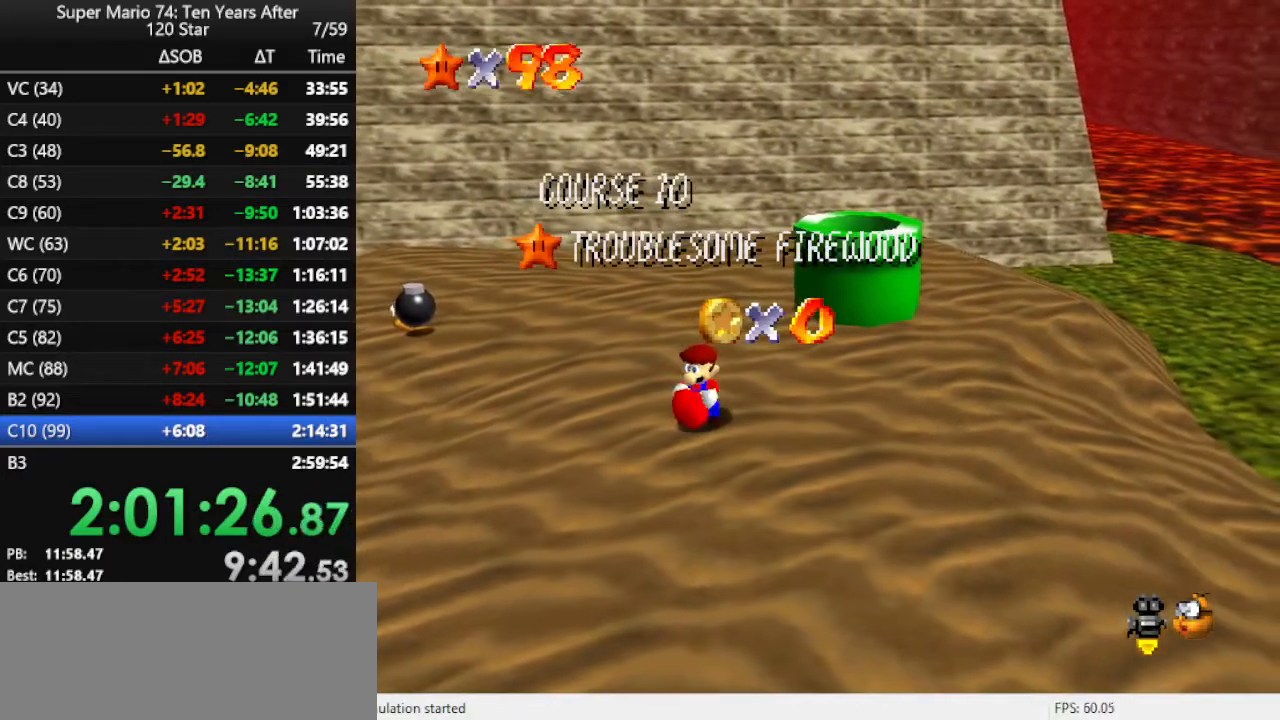
Gameplay with a controller (Nintendo layout); each line is a JSON object with the inputs held at the frame after it. "events" lists button and stick changes between this image and that frame as [ms after this image, input, new state], when the widget could be followed in between. Not read: L3 R3.
{"buttons": [], "left_stick": "up-right", "events": [[67, "left_stick", "up-right"]]}
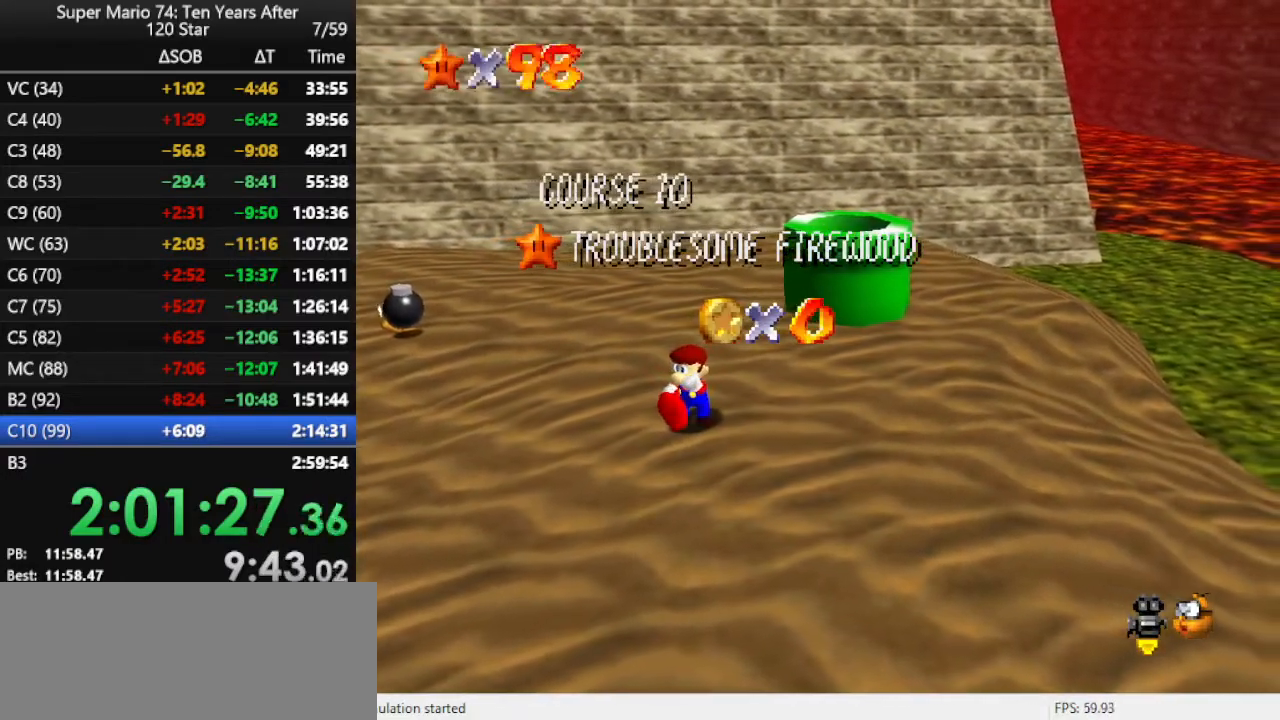
{"buttons": [], "left_stick": "up-right", "events": []}
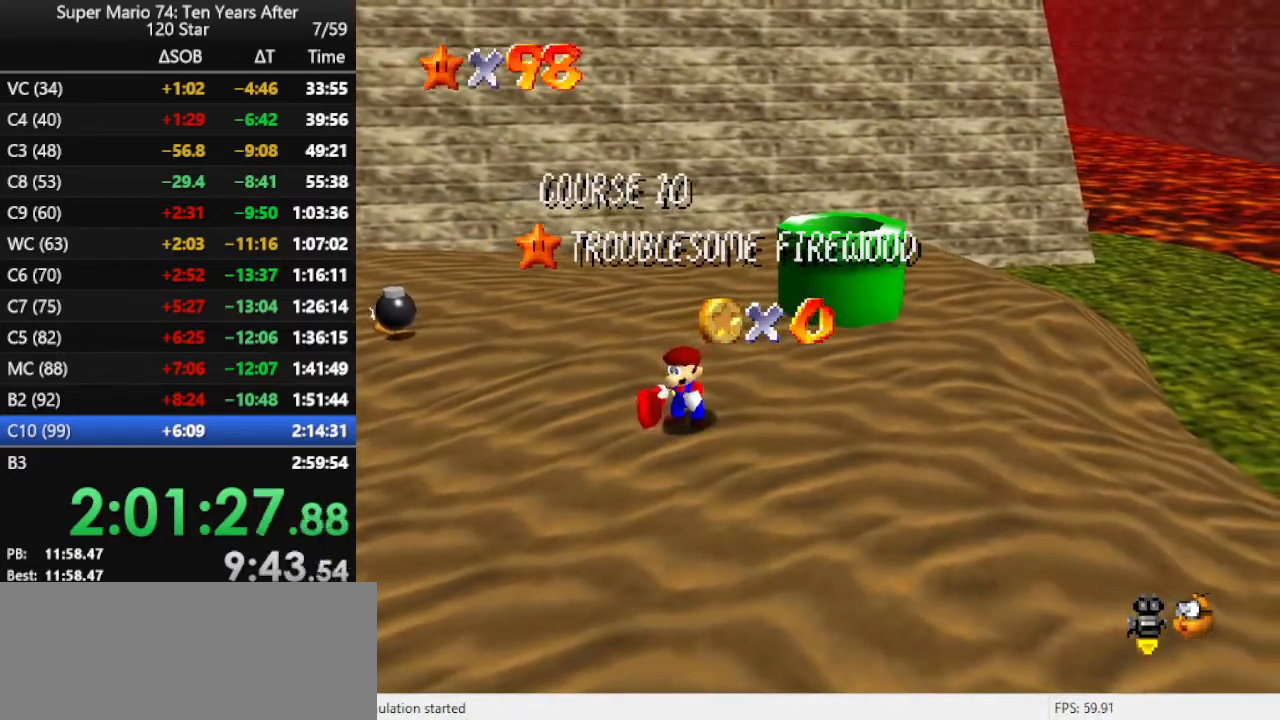
{"buttons": ["A"], "left_stick": "up-right", "events": [[467, "A", "down"]]}
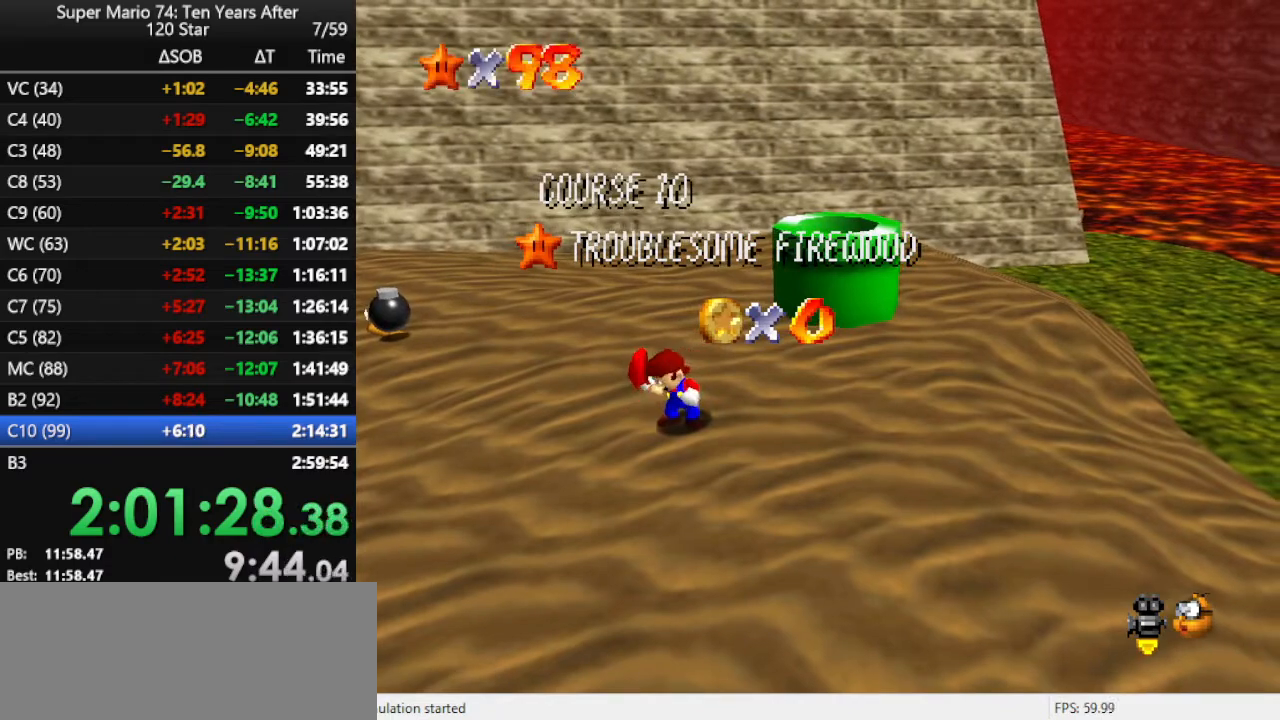
{"buttons": [], "left_stick": "up-right", "events": [[33, "A", "up"], [100, "A", "down"], [167, "A", "up"], [233, "A", "down"], [367, "A", "up"], [400, "A", "down"], [500, "A", "up"]]}
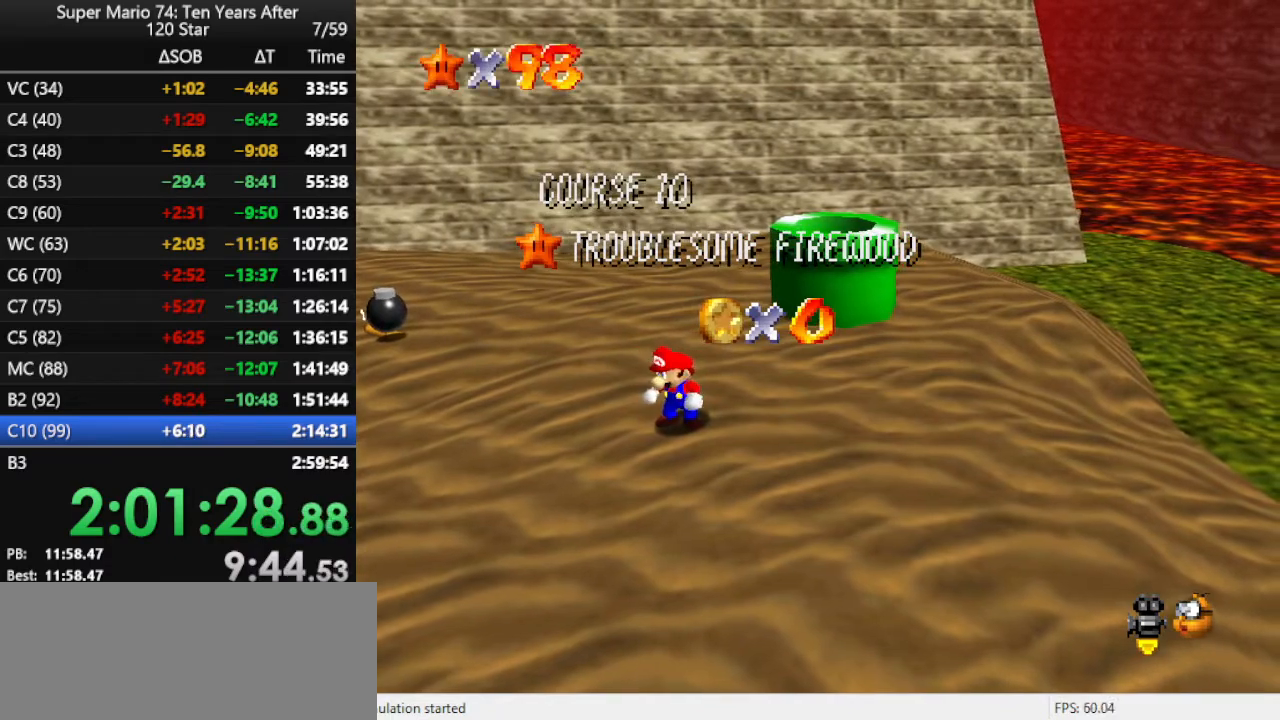
{"buttons": [], "left_stick": "up-right", "events": []}
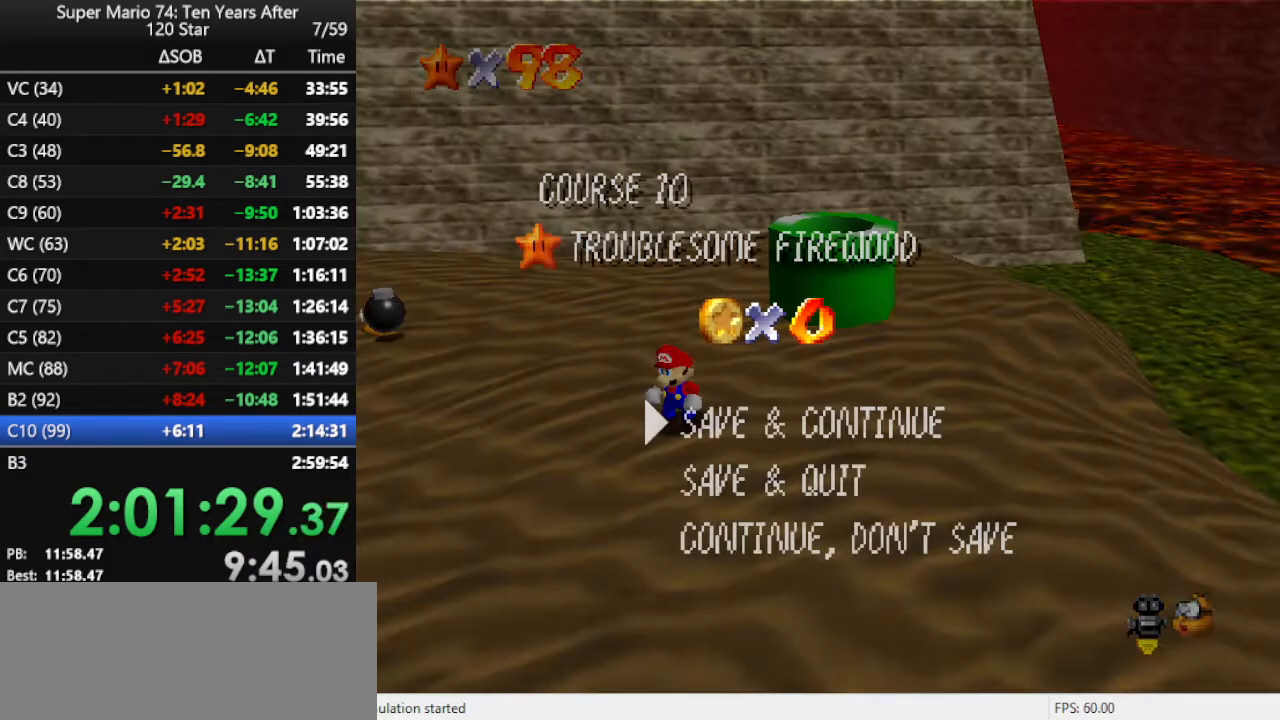
{"buttons": [], "left_stick": "up-right", "events": [[100, "A", "down"], [167, "A", "up"]]}
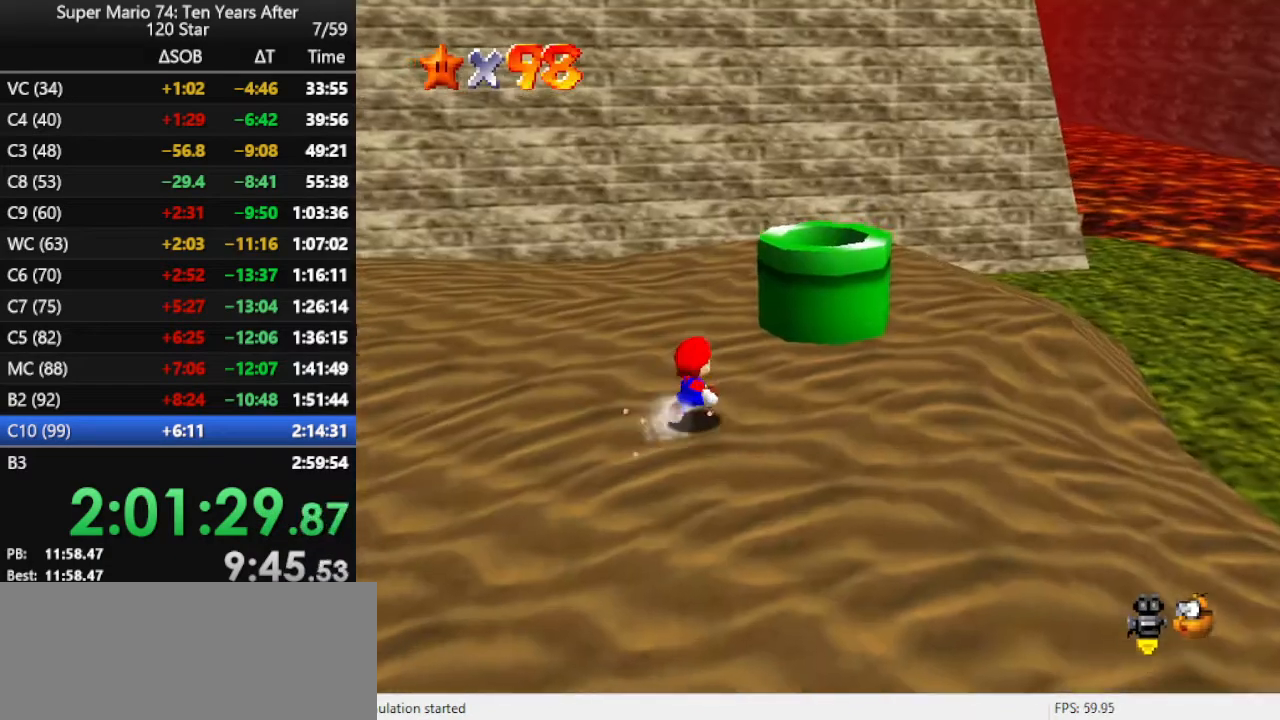
{"buttons": [], "left_stick": "up-right", "events": []}
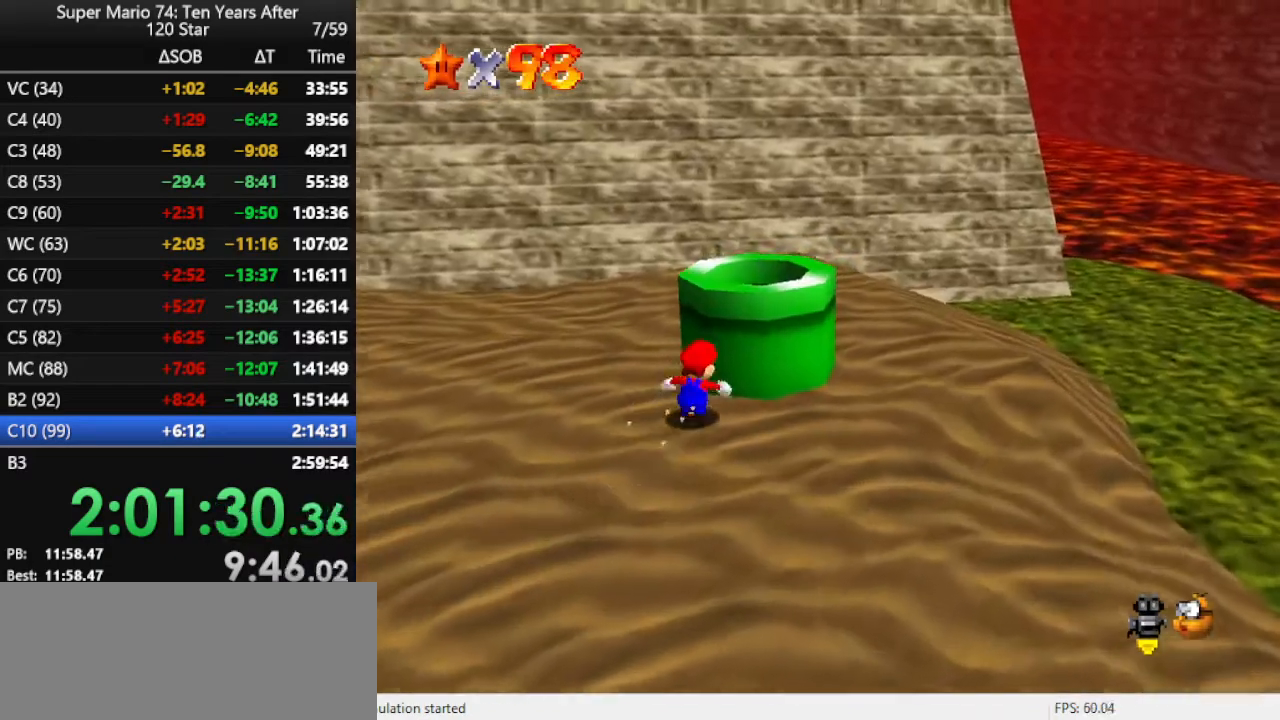
{"buttons": [], "left_stick": "up-right", "events": [[167, "A", "down"], [267, "A", "up"], [367, "A", "down"], [433, "A", "up"]]}
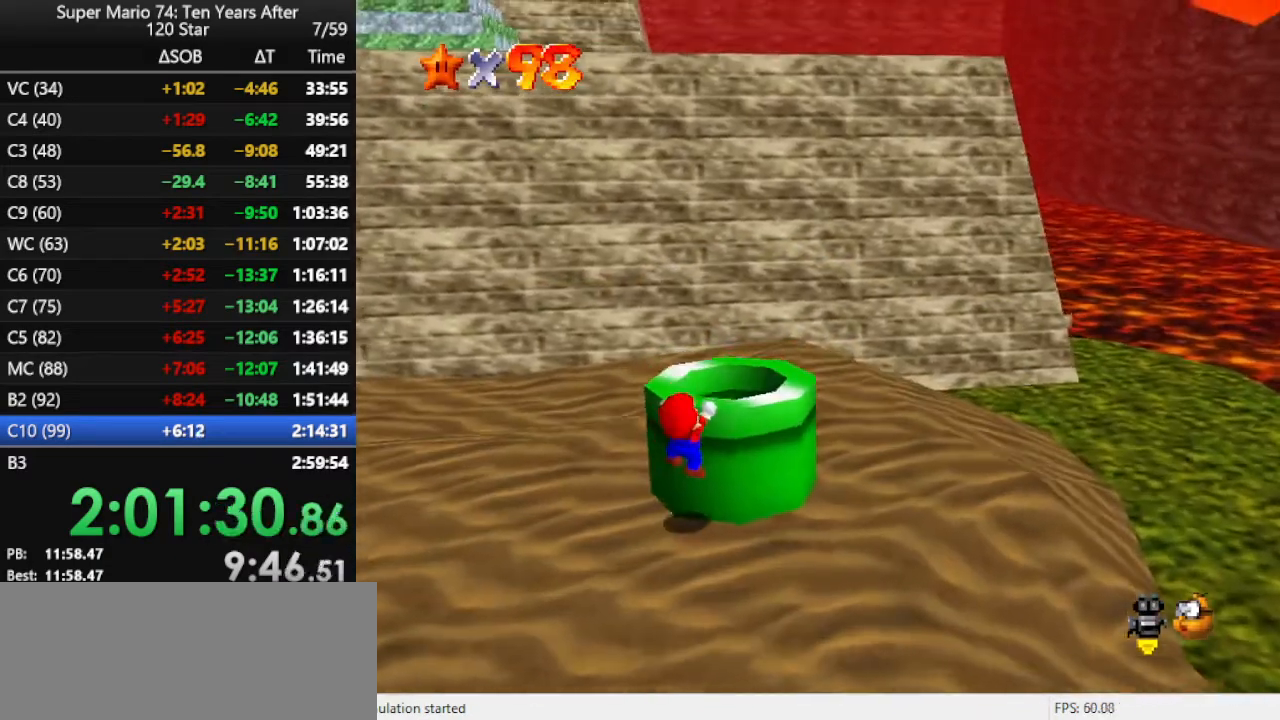
{"buttons": [], "left_stick": "up-right", "events": [[33, "A", "down"], [133, "A", "up"]]}
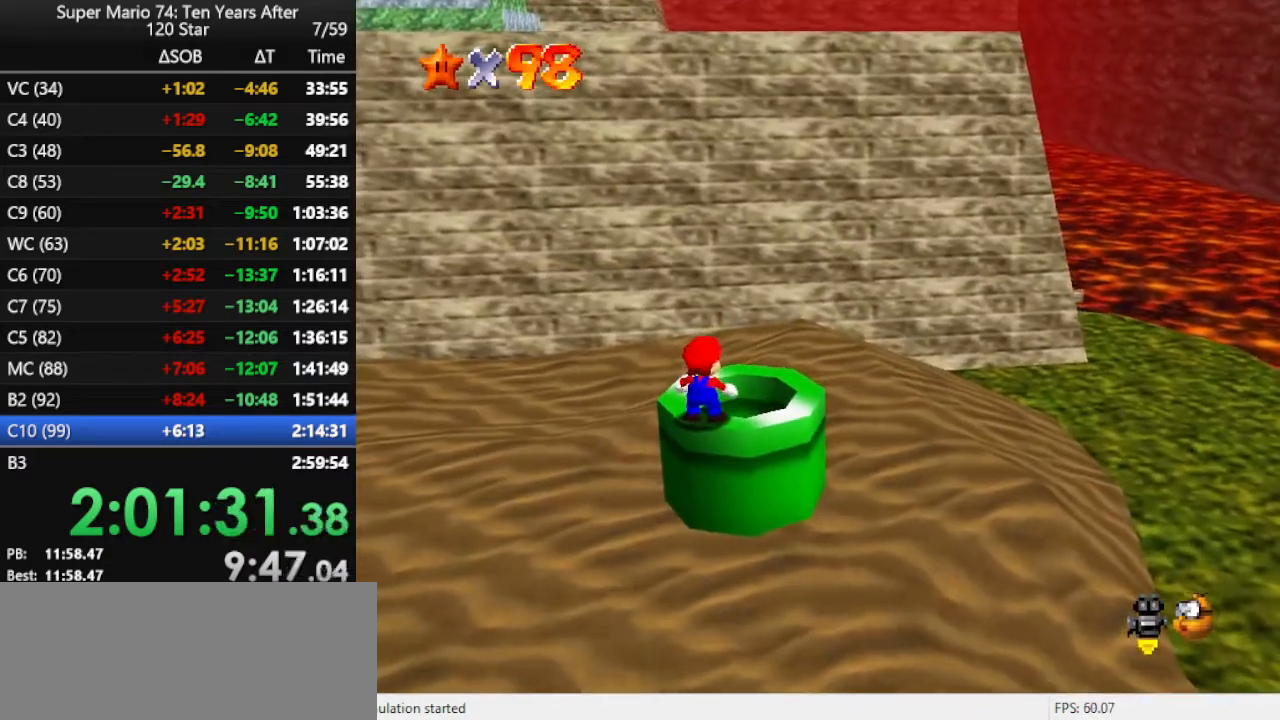
{"buttons": [], "left_stick": "center", "events": [[233, "left_stick", "center"], [367, "B", "down"], [433, "B", "up"]]}
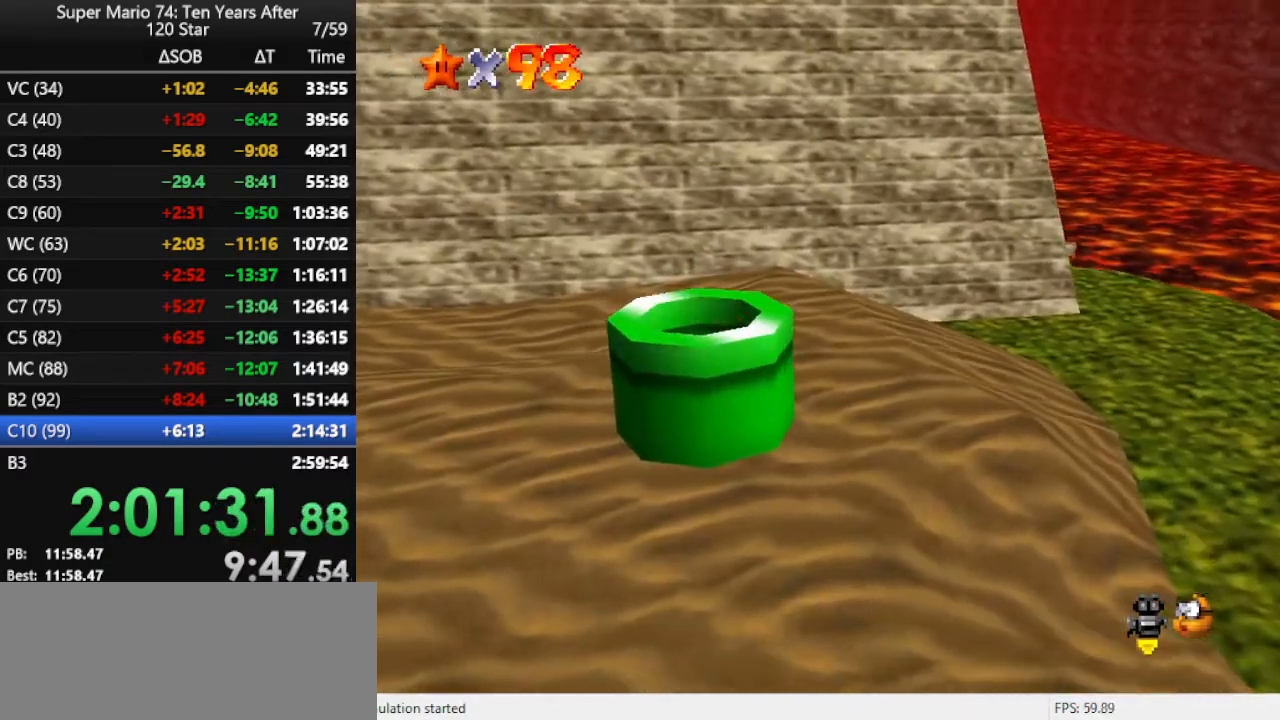
{"buttons": [], "left_stick": "center", "events": []}
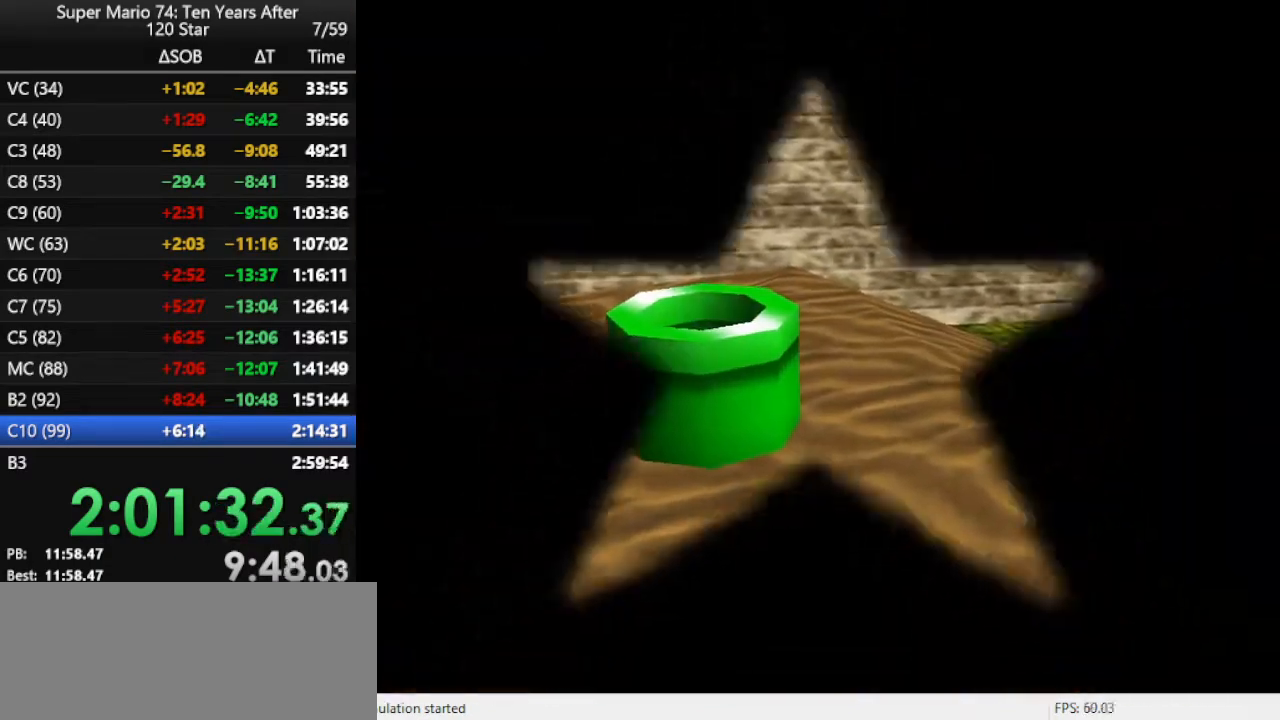
{"buttons": [], "left_stick": "center", "events": [[200, "B", "down"], [300, "B", "up"], [400, "B", "down"], [467, "B", "up"]]}
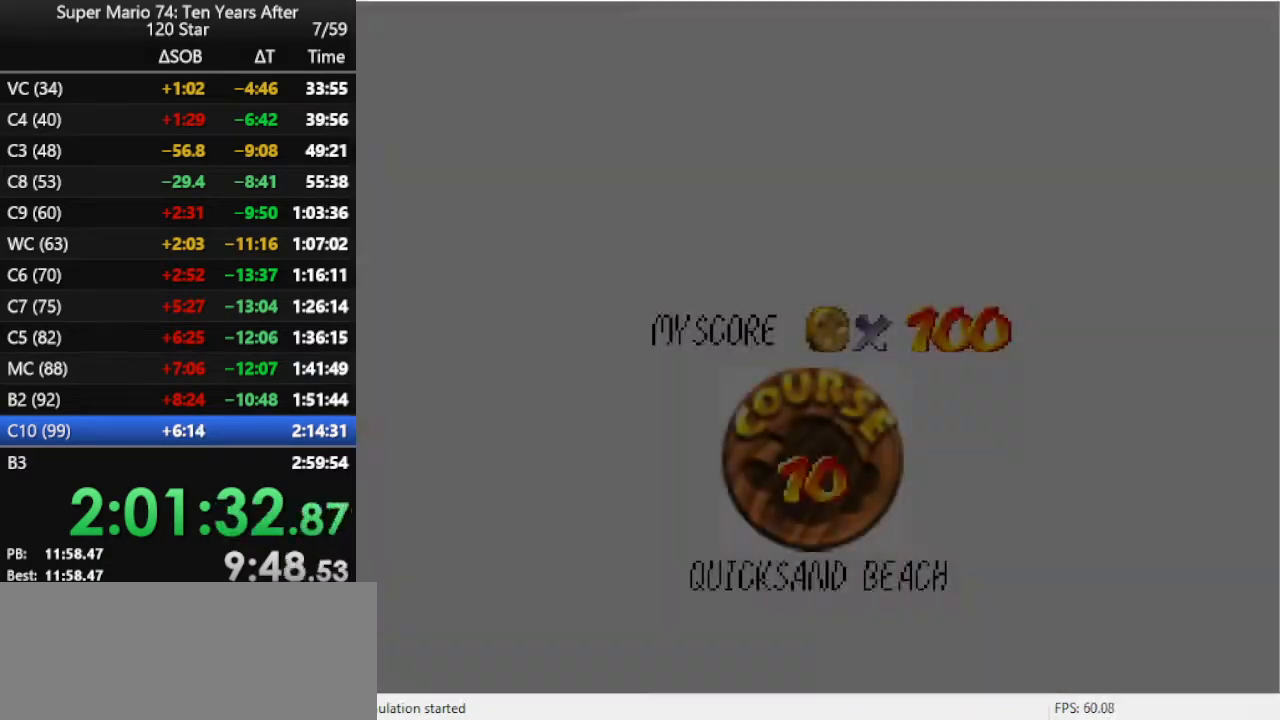
{"buttons": [], "left_stick": "center", "events": [[33, "B", "down"], [100, "B", "up"], [200, "B", "down"], [267, "B", "up"], [367, "B", "down"], [500, "B", "up"]]}
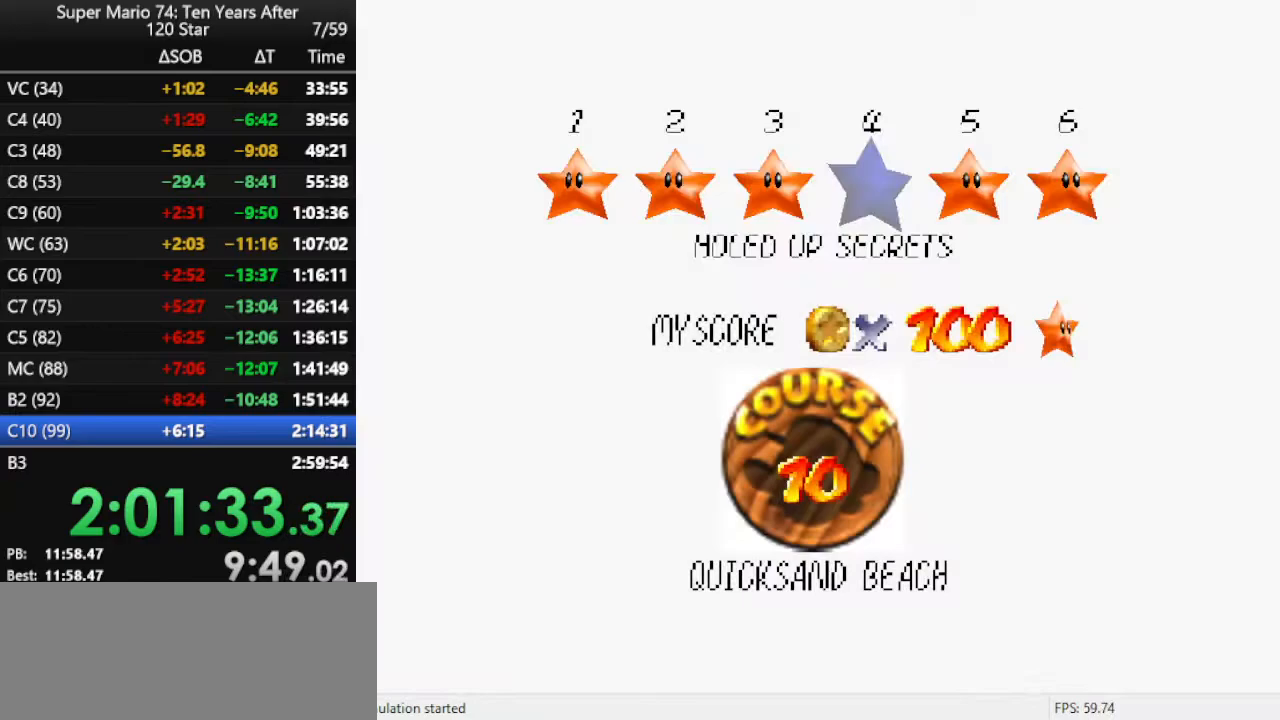
{"buttons": ["B"], "left_stick": "center", "events": [[133, "B", "down"], [200, "B", "up"], [267, "B", "down"], [300, "B", "up"], [400, "B", "down"]]}
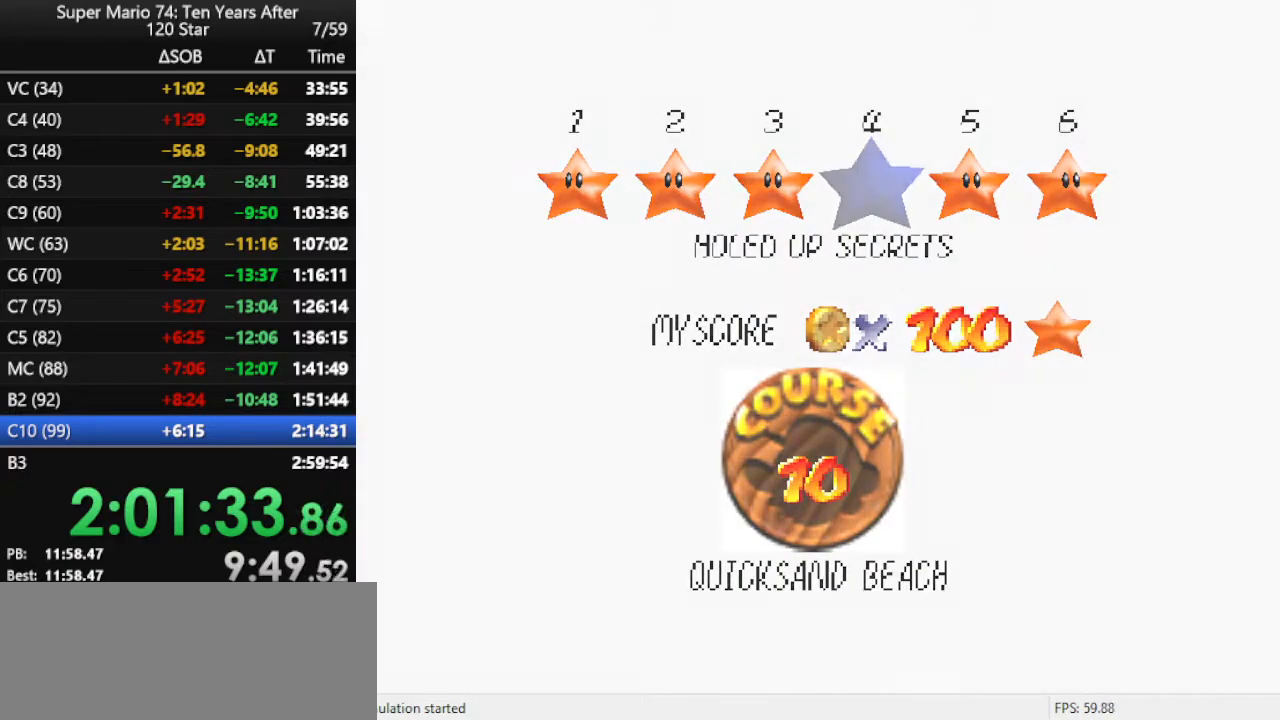
{"buttons": [], "left_stick": "center", "events": [[133, "B", "up"]]}
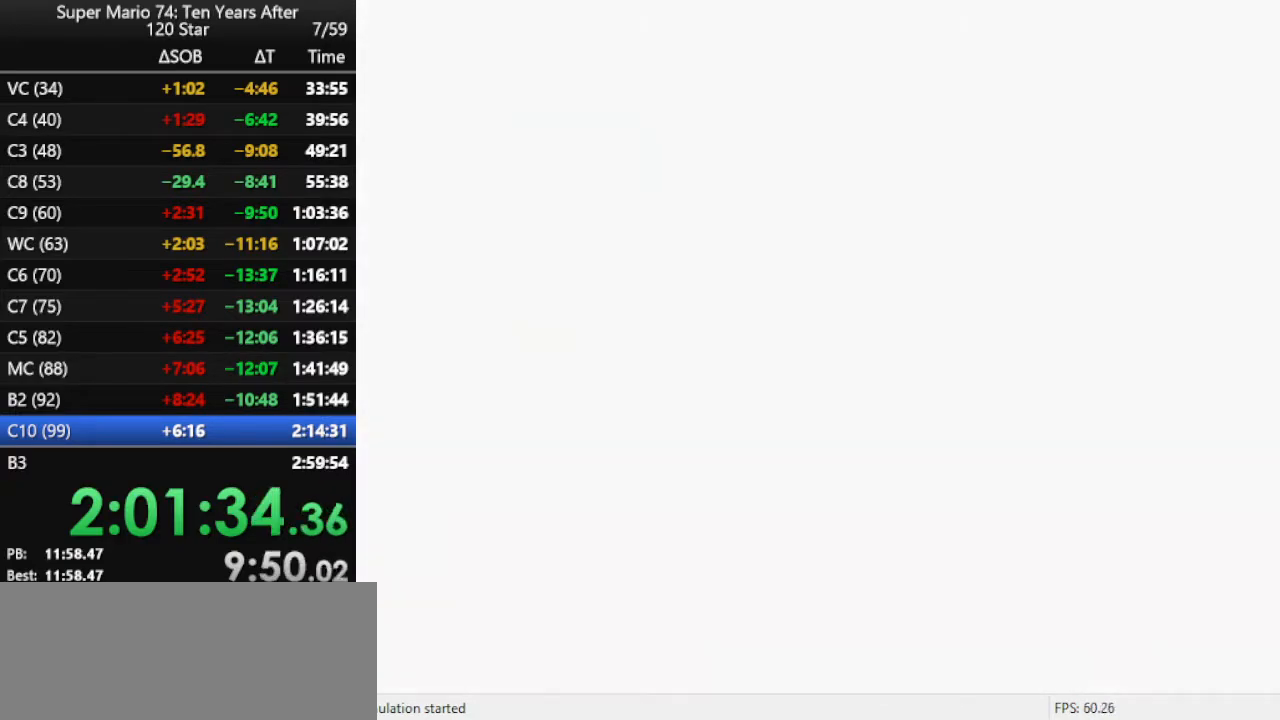
{"buttons": [], "left_stick": "center", "events": []}
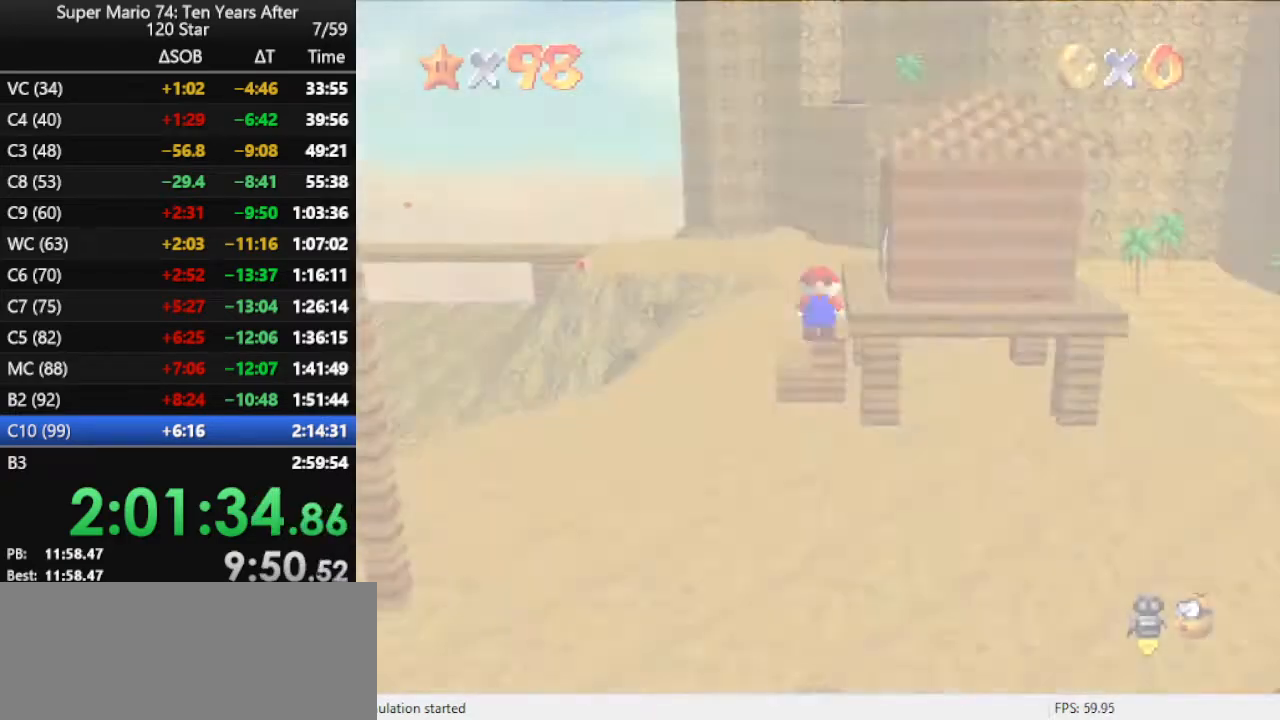
{"buttons": [], "left_stick": "up", "events": [[133, "left_stick", "up"], [300, "C_LEFT", "down"], [400, "C_LEFT", "up"]]}
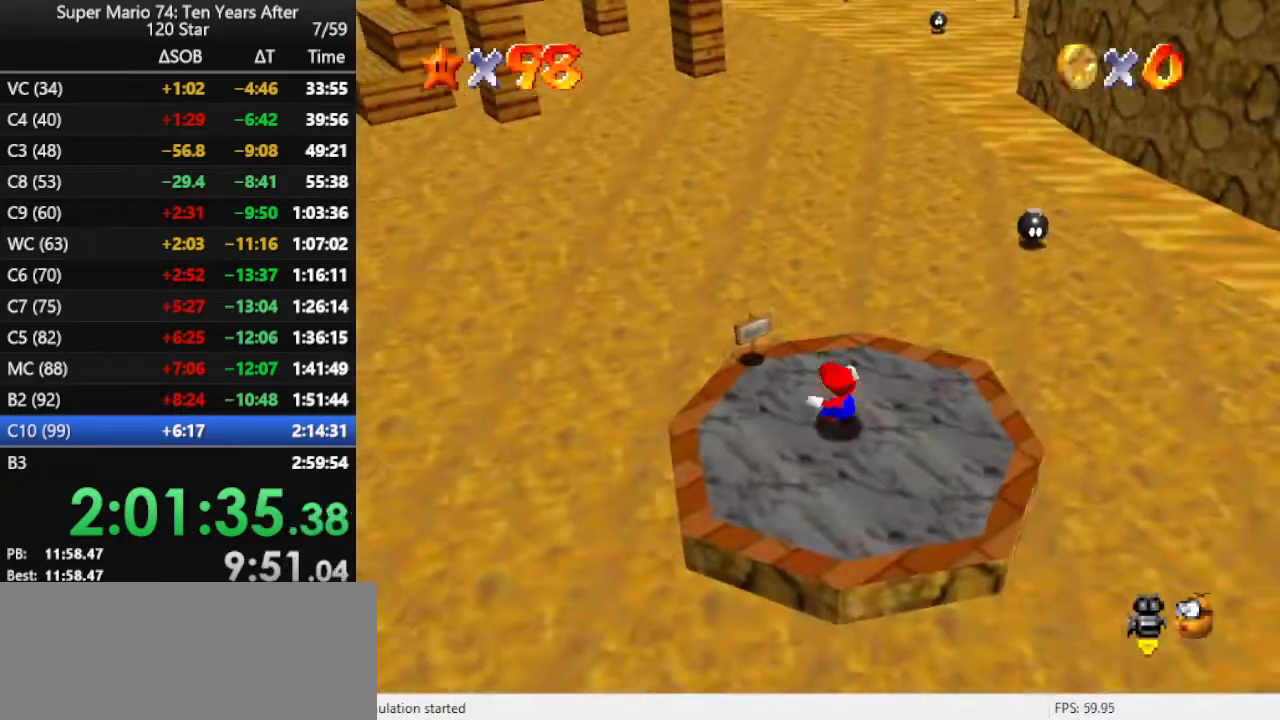
{"buttons": [], "left_stick": "up", "events": []}
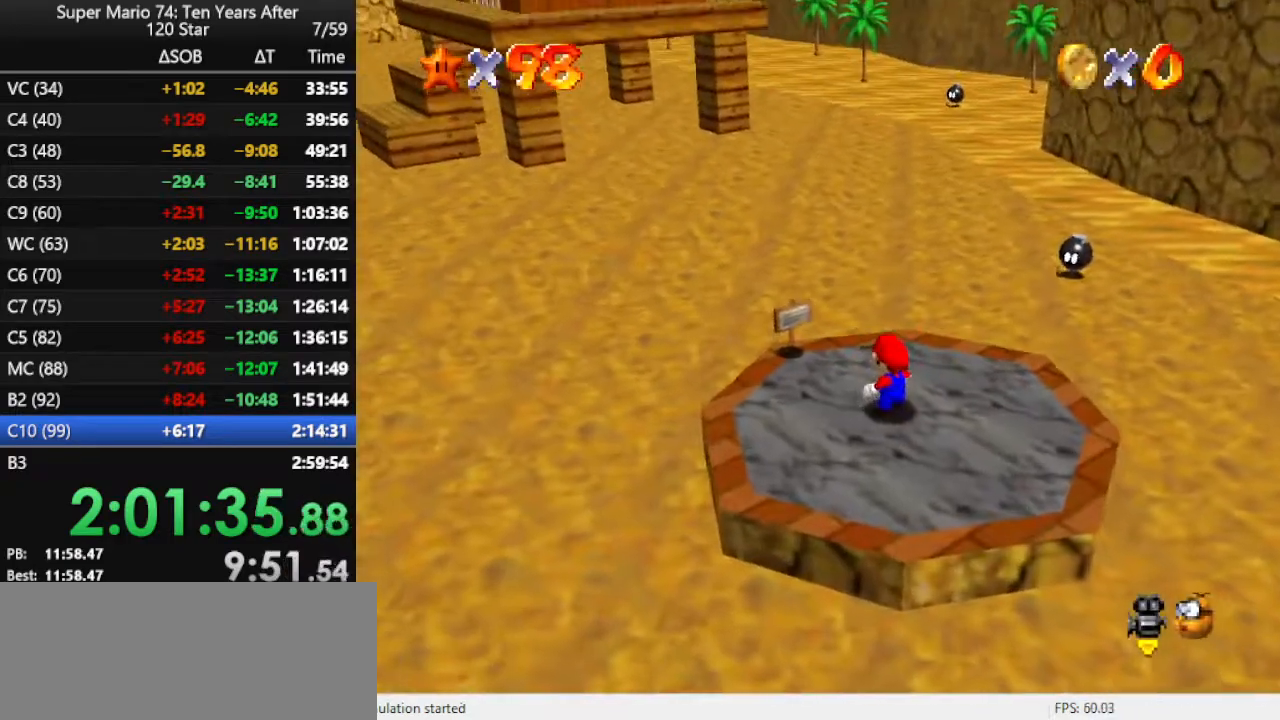
{"buttons": ["A", "Z"], "left_stick": "up", "events": [[333, "A", "down"], [333, "Z", "down"]]}
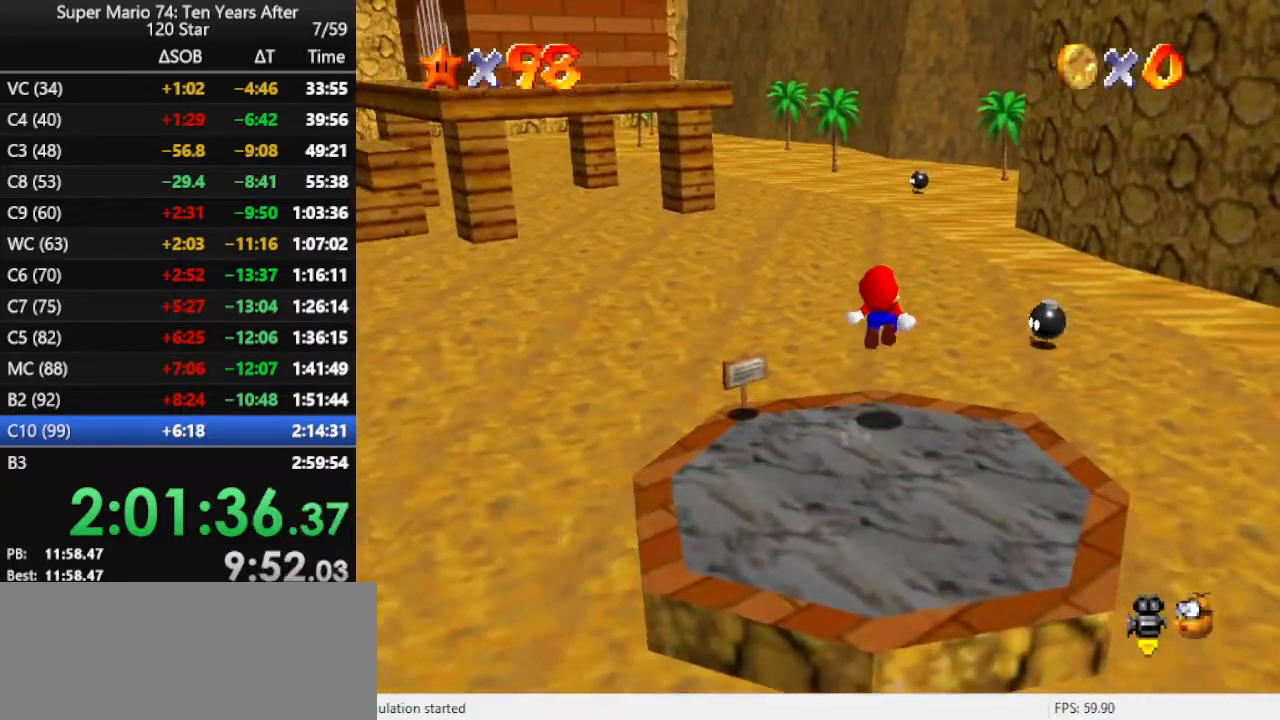
{"buttons": [], "left_stick": "up", "events": [[200, "A", "up"], [200, "Z", "up"], [367, "C_LEFT", "down"], [467, "C_LEFT", "up"]]}
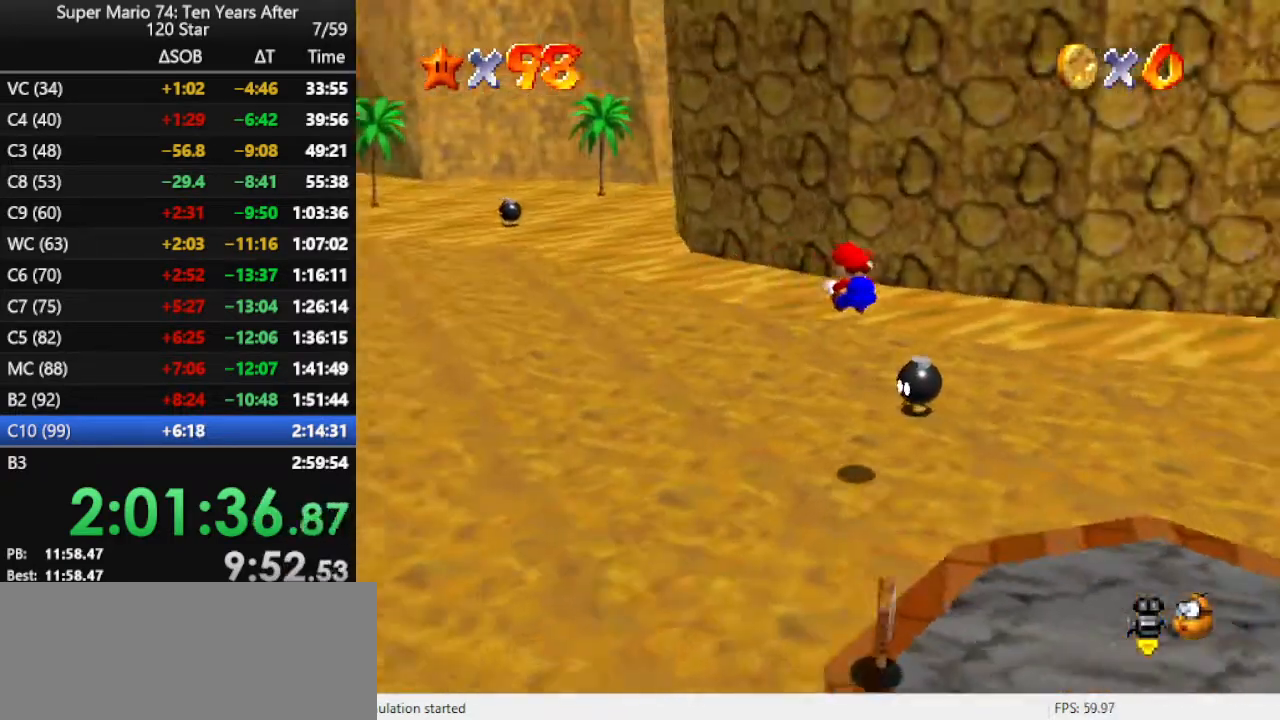
{"buttons": [], "left_stick": "up", "events": []}
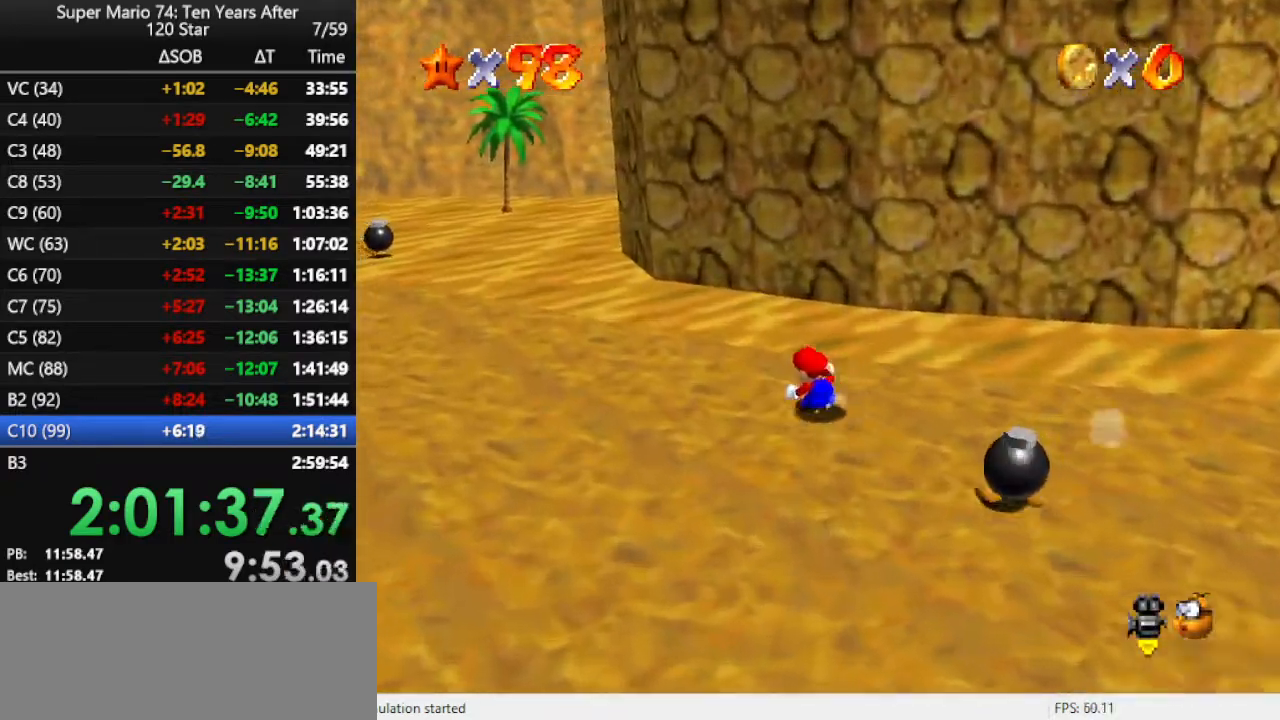
{"buttons": [], "left_stick": "up-left", "events": [[167, "left_stick", "up-left"], [200, "B", "down"], [333, "B", "up"]]}
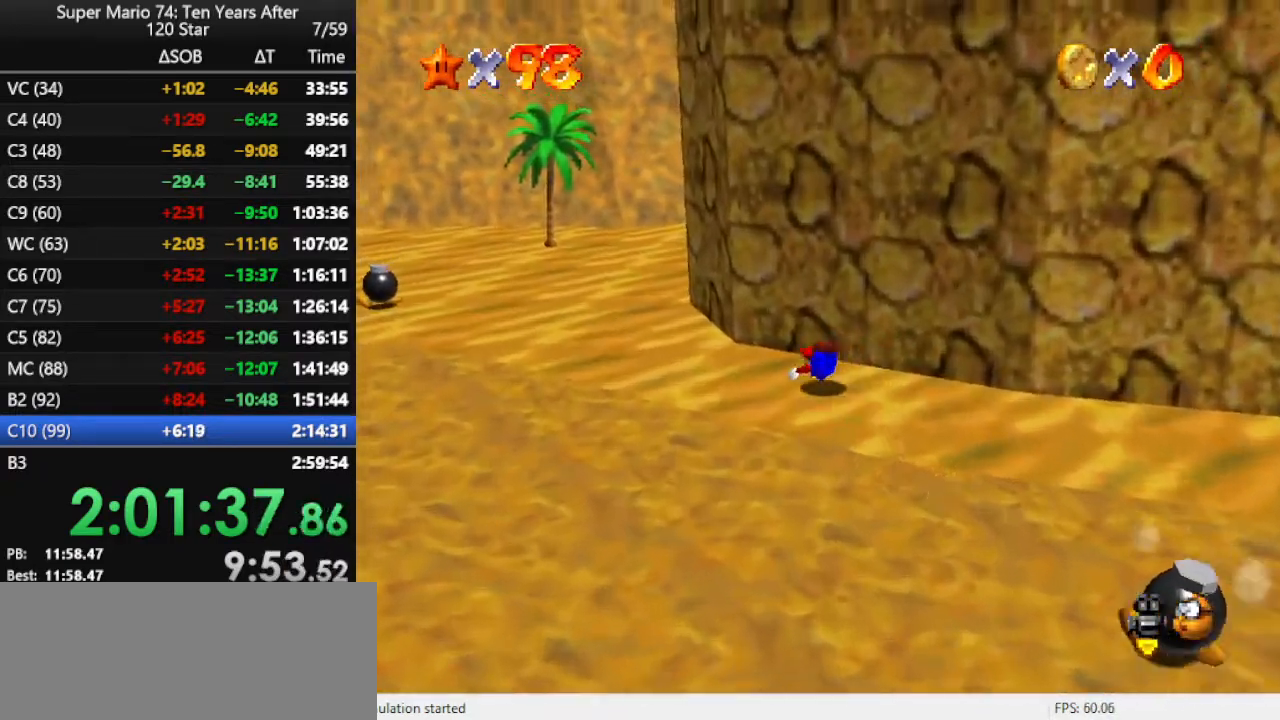
{"buttons": [], "left_stick": "up-left", "events": [[67, "B", "down"], [200, "B", "up"]]}
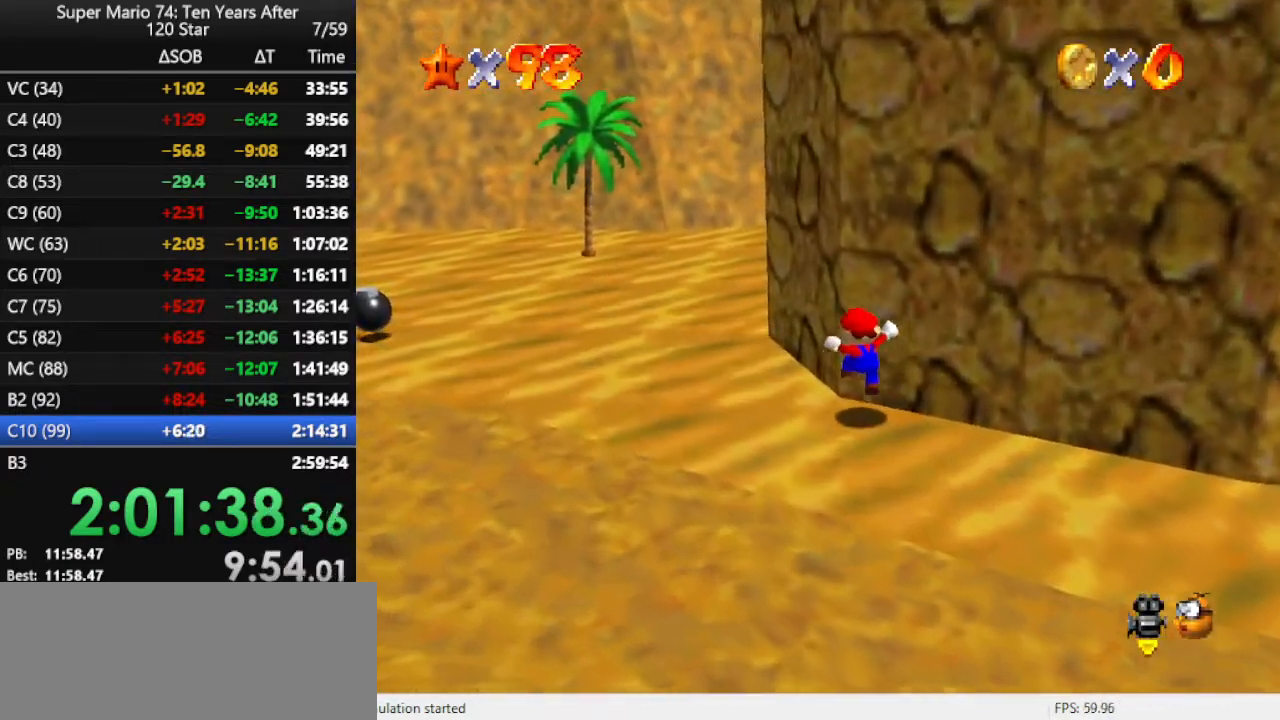
{"buttons": [], "left_stick": "up-left", "events": [[167, "A", "down"], [267, "A", "up"], [367, "B", "down"], [467, "B", "up"]]}
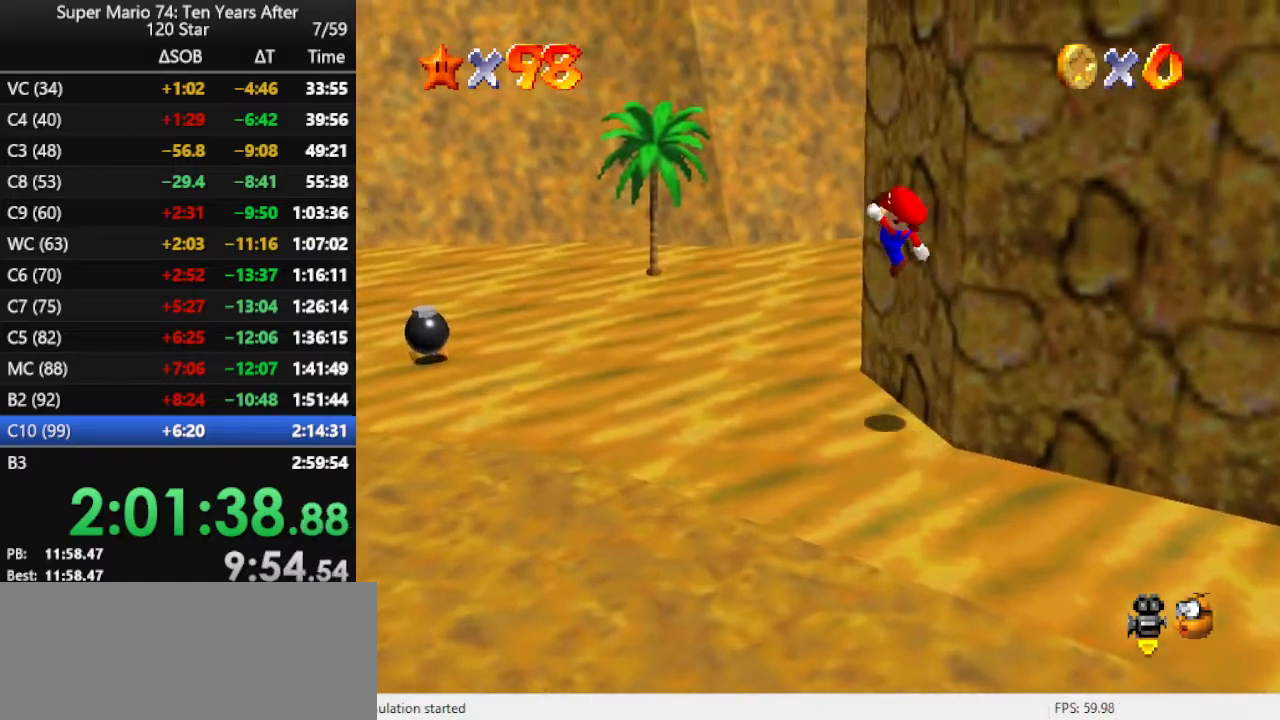
{"buttons": [], "left_stick": "up-left", "events": [[200, "C_LEFT", "down"], [267, "C_LEFT", "up"], [333, "C_LEFT", "down"], [467, "C_LEFT", "up"]]}
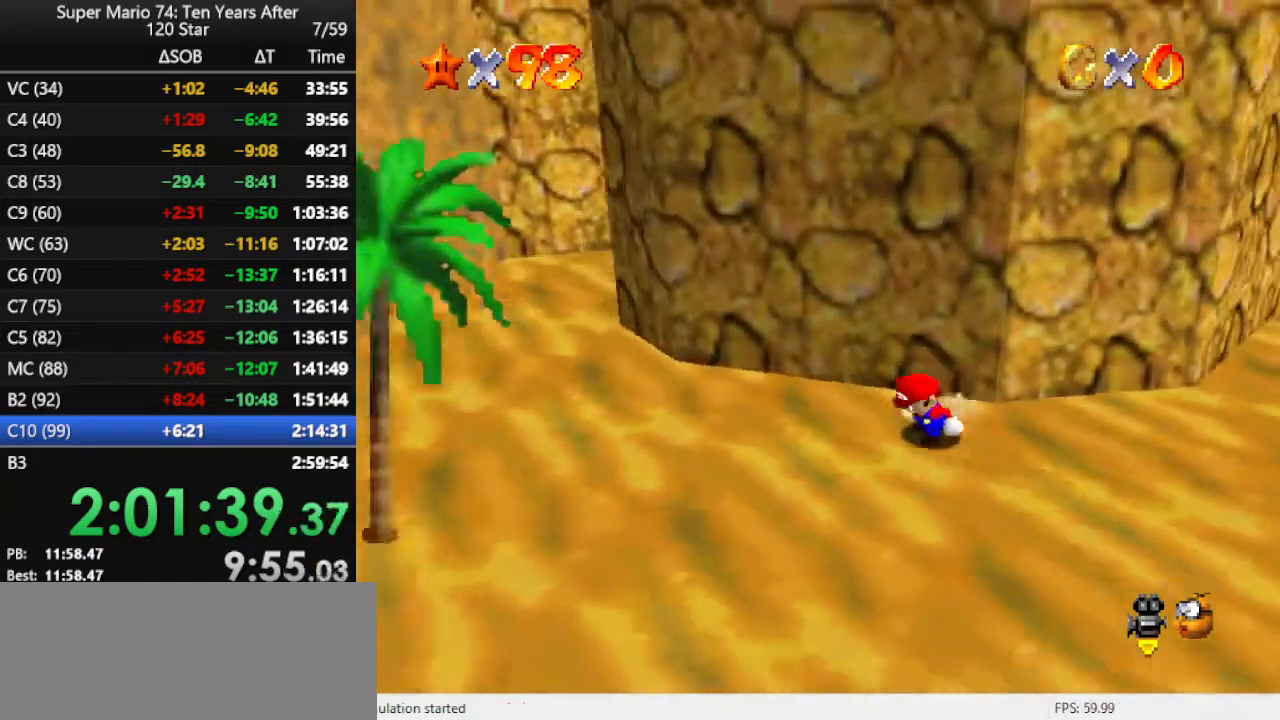
{"buttons": [], "left_stick": "up-left", "events": []}
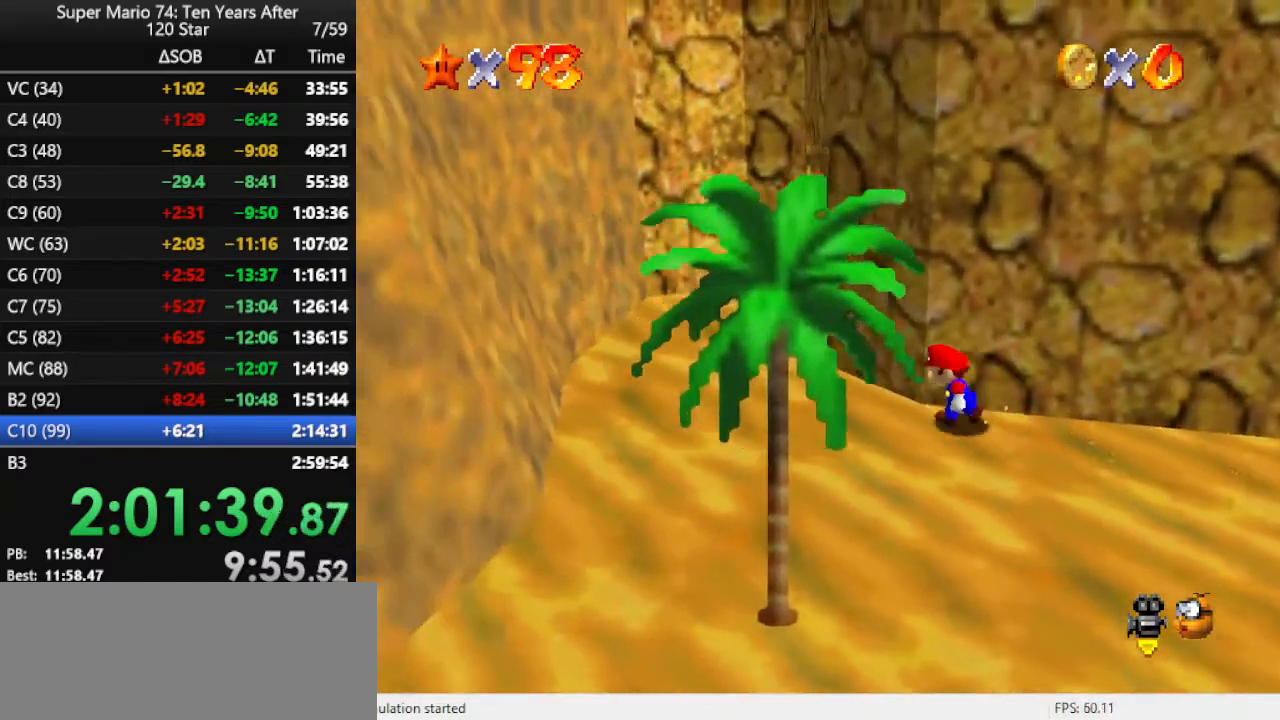
{"buttons": [], "left_stick": "up-left", "events": [[200, "C_LEFT", "down"], [367, "C_LEFT", "up"]]}
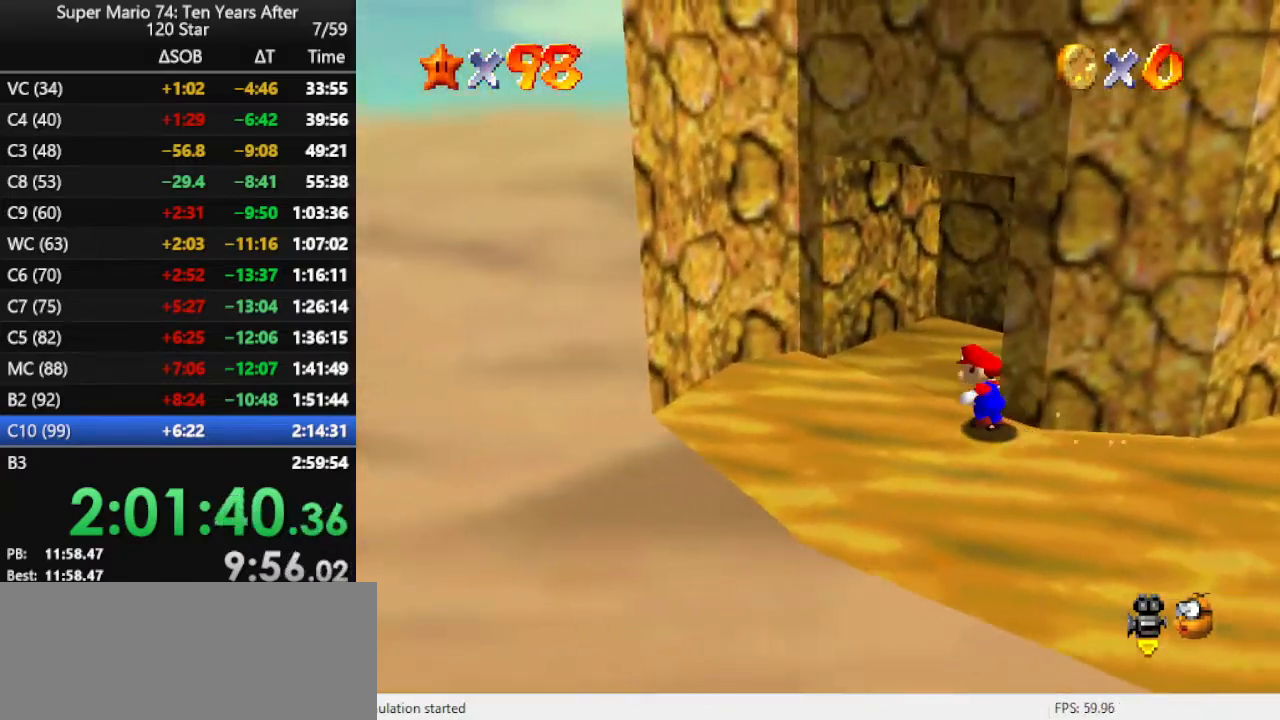
{"buttons": [], "left_stick": "down", "events": [[100, "left_stick", "up"], [400, "left_stick", "down"]]}
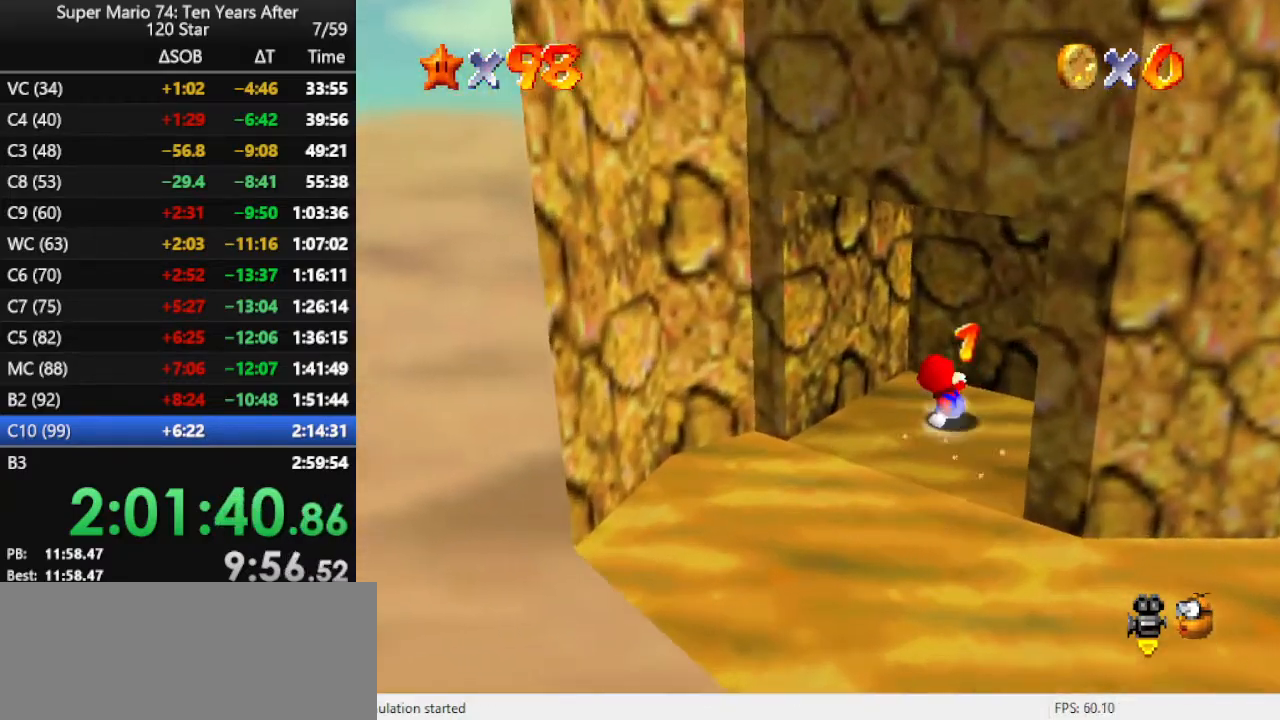
{"buttons": [], "left_stick": "down", "events": []}
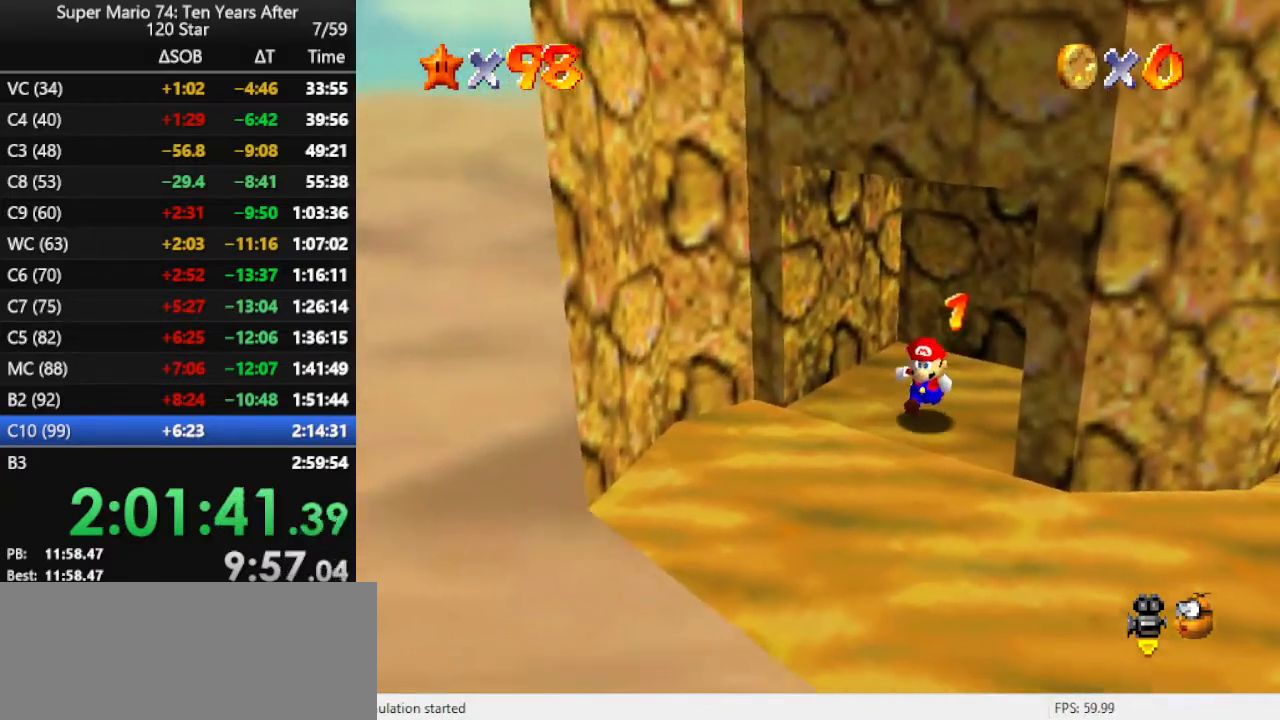
{"buttons": [], "left_stick": "down-right", "events": [[467, "left_stick", "down-right"]]}